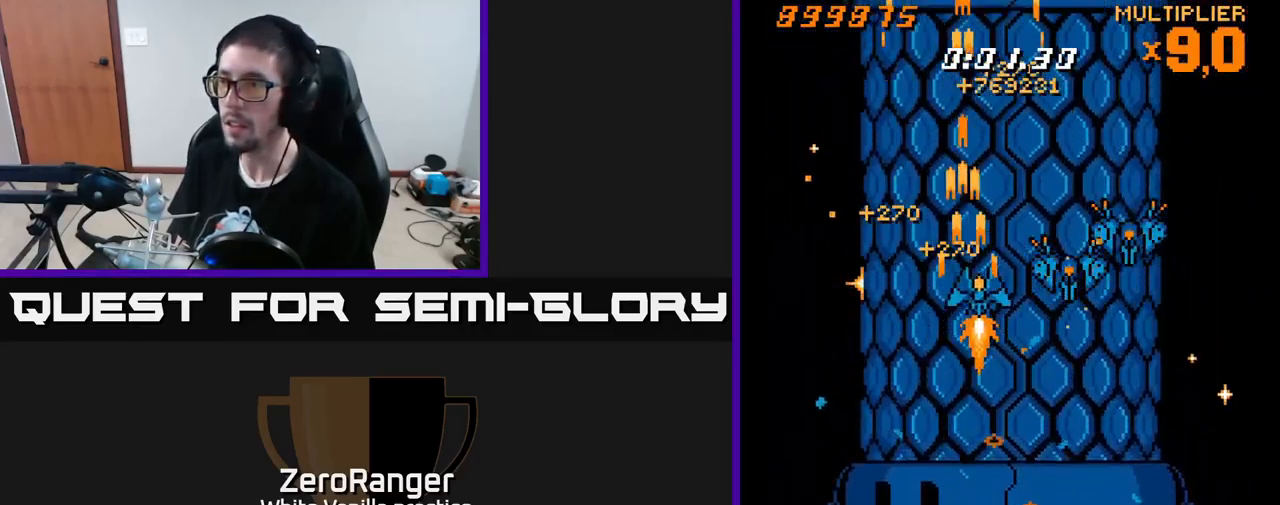
Gameplay with a controller (Xbox layout); each line is a JSON object with the inputs held at the frame after it. "events" lists button and stick changes between this image and that frame as [ms after this image, input, new state], when the widget could be followed in between. Not read: left_stick.
{"buttons": ["X", "DPAD_RIGHT"], "right_stick": "center", "events": [[33, "X", "down"], [66, "A", "up"], [66, "DPAD_RIGHT", "up"], [250, "DPAD_RIGHT", "down"], [433, "DPAD_UP", "up"]]}
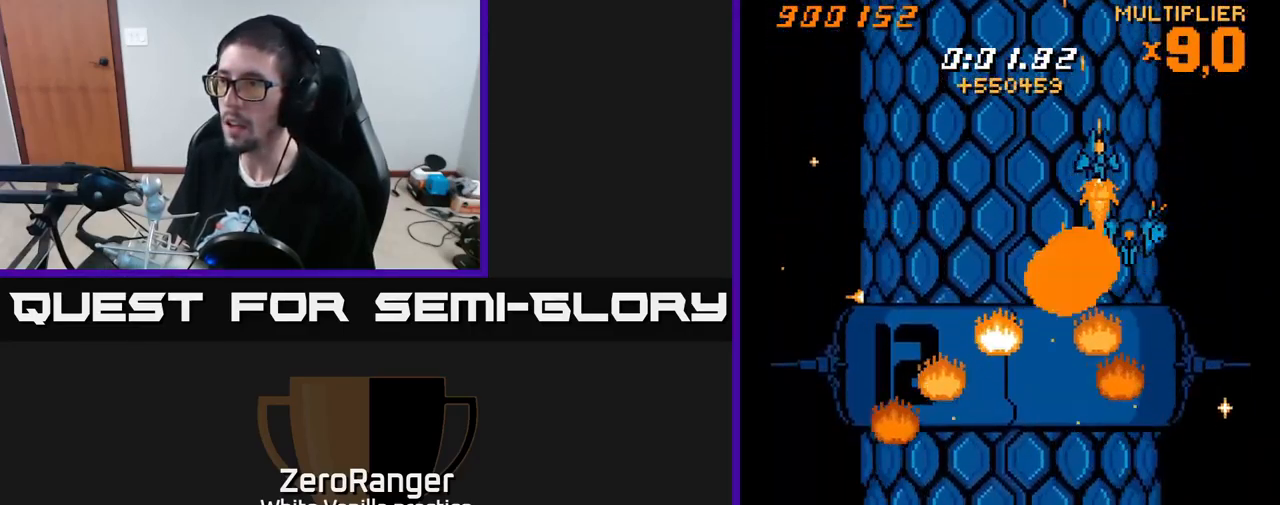
{"buttons": ["A", "DPAD_DOWN"], "right_stick": "center", "events": [[133, "DPAD_RIGHT", "up"], [166, "DPAD_DOWN", "down"], [200, "DPAD_LEFT", "down"], [250, "A", "down"], [283, "X", "up"], [466, "DPAD_LEFT", "up"]]}
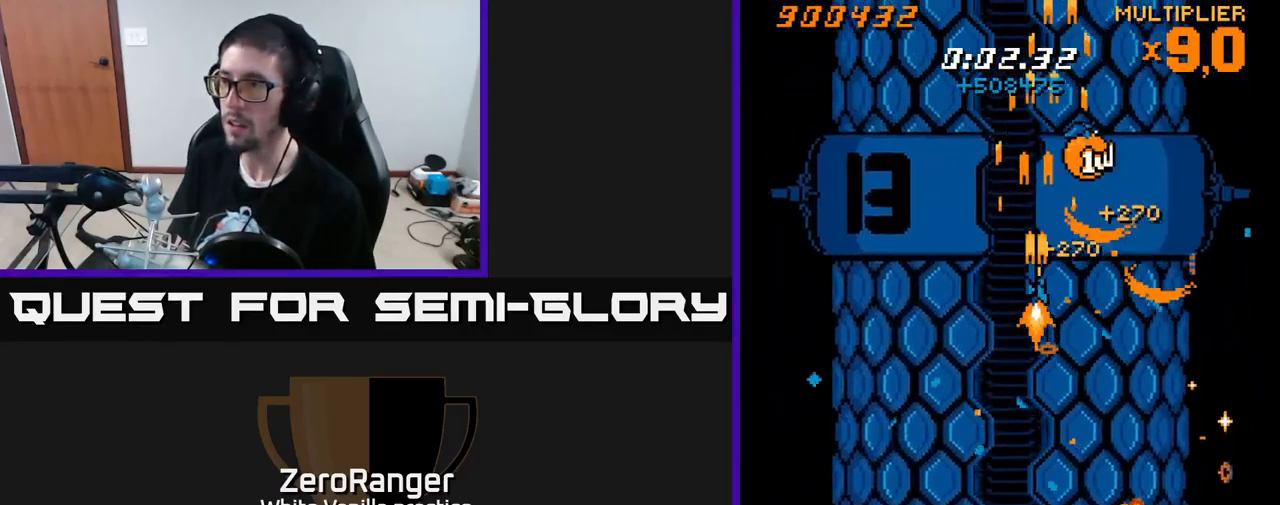
{"buttons": ["DPAD_UP", "DPAD_LEFT"], "right_stick": "center", "events": [[283, "DPAD_DOWN", "up"], [283, "DPAD_LEFT", "down"], [333, "DPAD_UP", "down"], [400, "A", "up"]]}
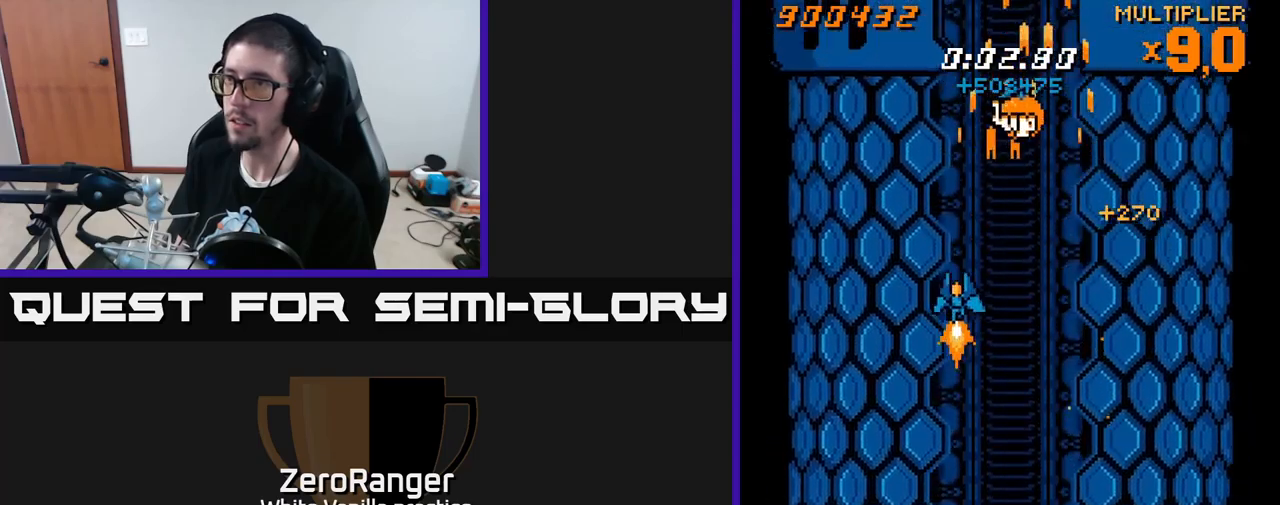
{"buttons": ["DPAD_UP"], "right_stick": "center", "events": [[117, "DPAD_LEFT", "up"]]}
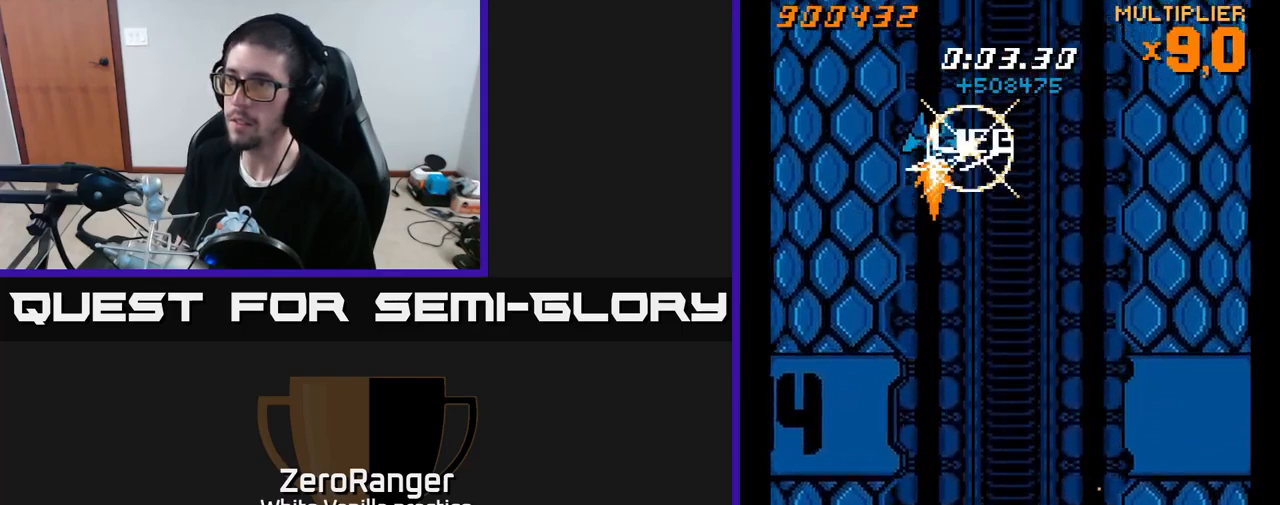
{"buttons": ["X", "DPAD_DOWN"], "right_stick": "center", "events": [[17, "DPAD_UP", "up"], [33, "DPAD_DOWN", "down"], [117, "X", "down"]]}
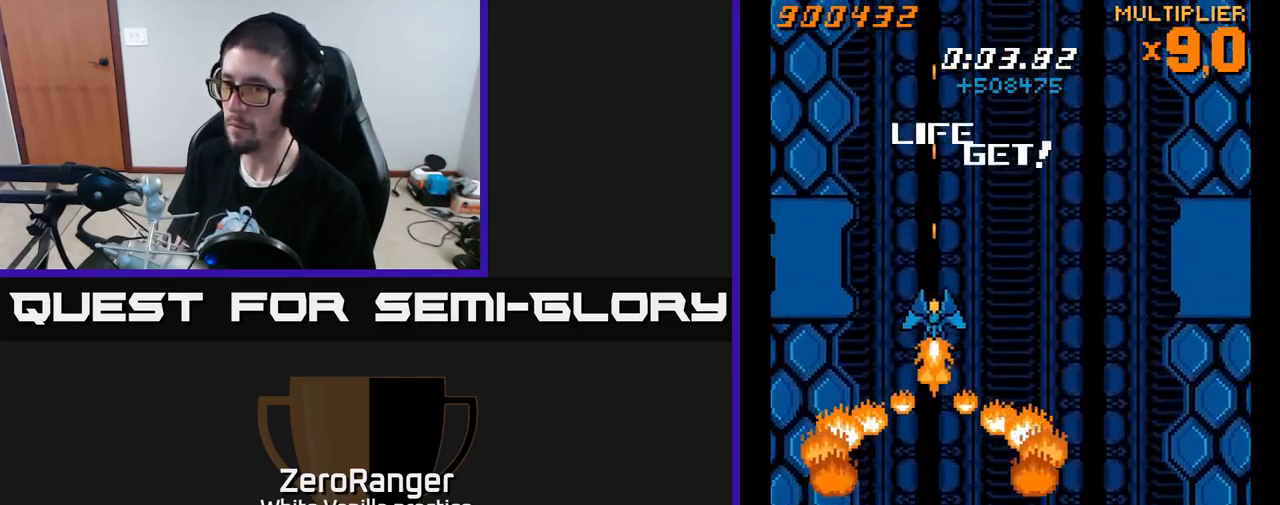
{"buttons": ["X", "DPAD_DOWN"], "right_stick": "center", "events": [[67, "DPAD_RIGHT", "down"], [200, "DPAD_RIGHT", "up"]]}
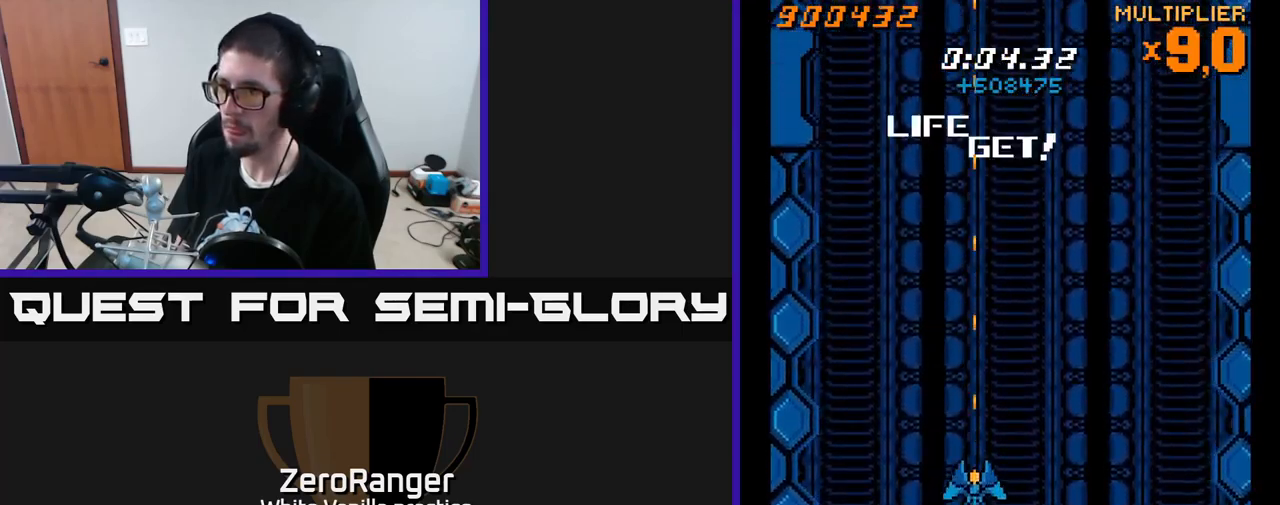
{"buttons": ["X", "DPAD_RIGHT"], "right_stick": "center", "events": [[200, "DPAD_LEFT", "down"], [233, "DPAD_DOWN", "up"], [367, "DPAD_LEFT", "up"], [450, "DPAD_RIGHT", "down"]]}
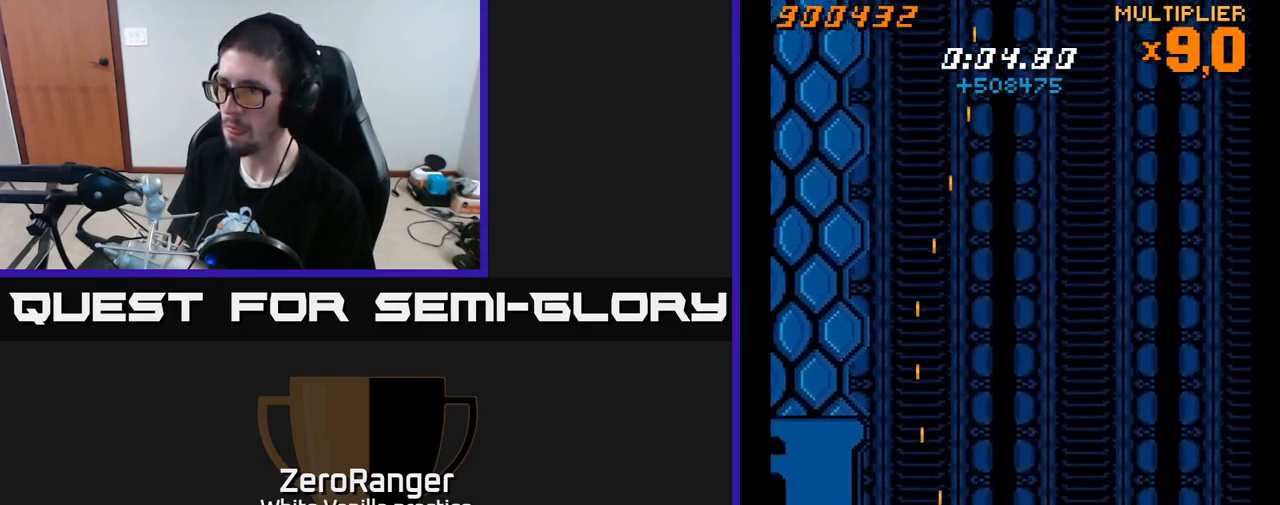
{"buttons": ["X", "DPAD_RIGHT"], "right_stick": "center", "events": [[83, "DPAD_RIGHT", "up"], [150, "DPAD_UP", "down"], [200, "DPAD_RIGHT", "down"], [350, "DPAD_RIGHT", "up"], [367, "DPAD_UP", "up"], [450, "DPAD_RIGHT", "down"]]}
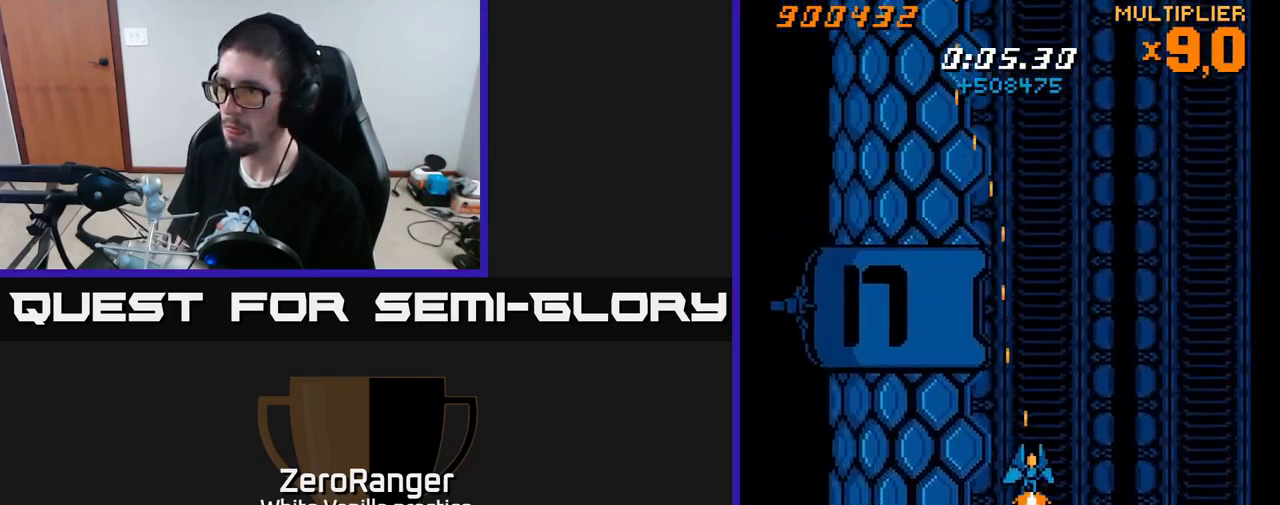
{"buttons": ["X"], "right_stick": "center", "events": [[67, "DPAD_RIGHT", "up"], [167, "DPAD_RIGHT", "down"], [267, "DPAD_RIGHT", "up"], [350, "DPAD_RIGHT", "down"], [433, "DPAD_RIGHT", "up"]]}
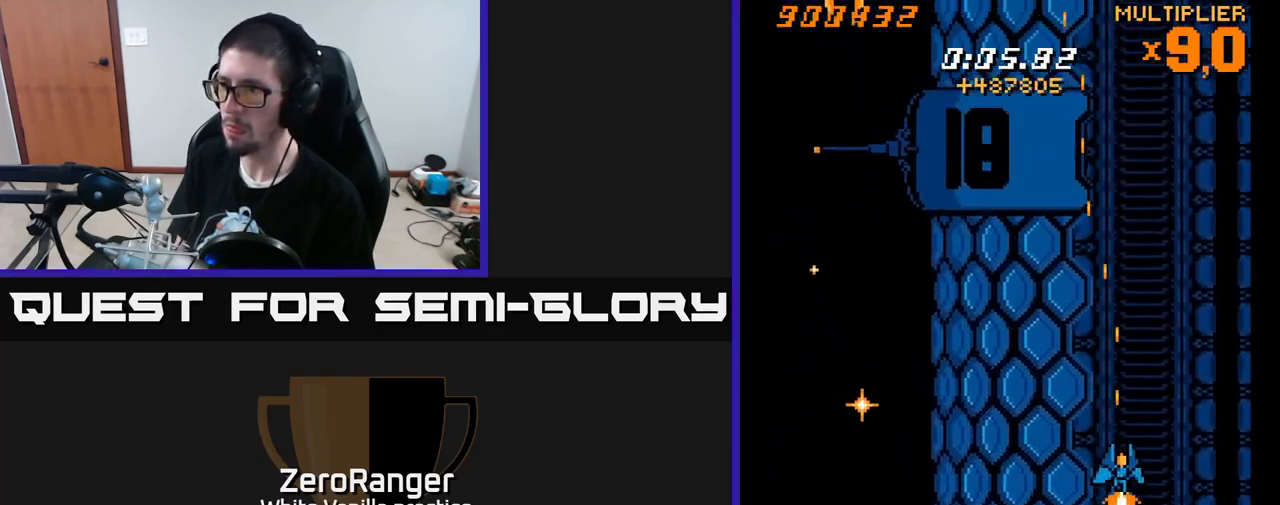
{"buttons": ["X"], "right_stick": "center", "events": [[33, "DPAD_RIGHT", "down"], [117, "DPAD_RIGHT", "up"], [233, "DPAD_RIGHT", "down"], [300, "DPAD_RIGHT", "up"]]}
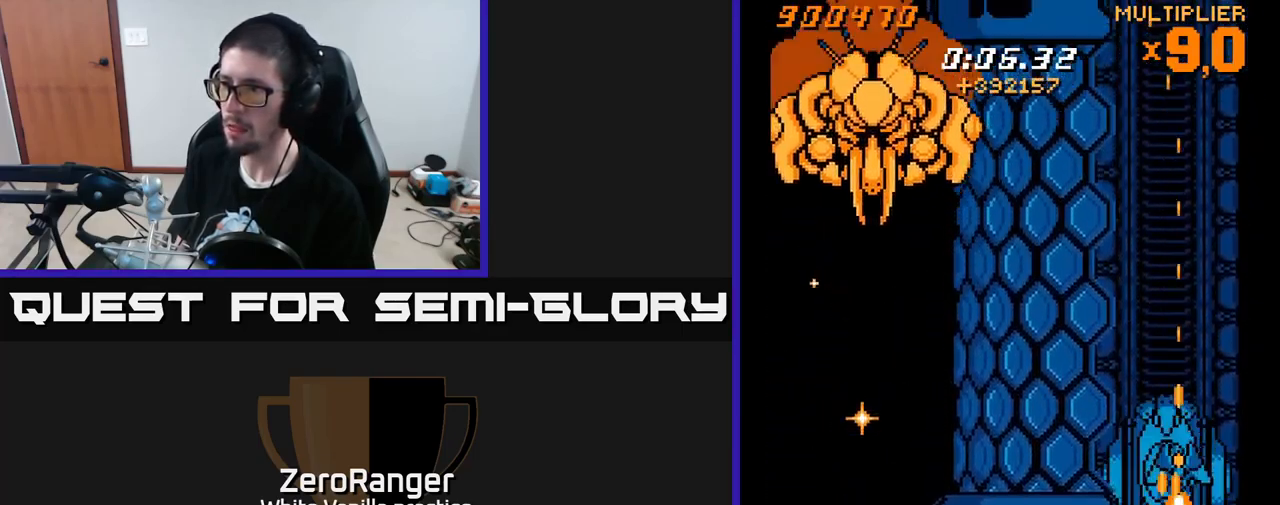
{"buttons": ["X"], "right_stick": "center", "events": [[267, "DPAD_LEFT", "down"], [283, "DPAD_LEFT", "up"]]}
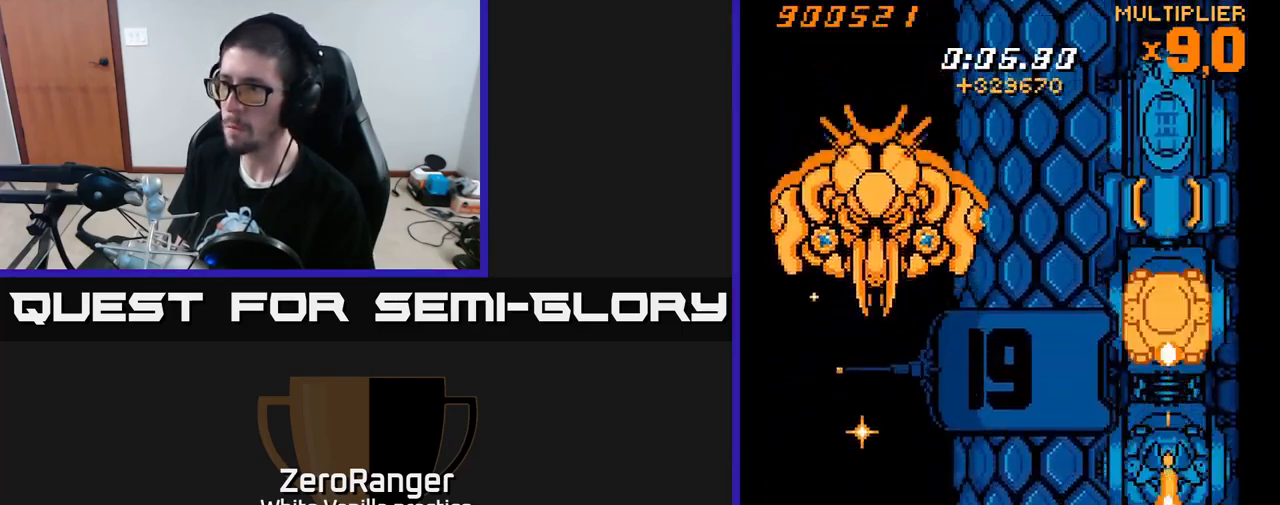
{"buttons": ["X"], "right_stick": "center", "events": []}
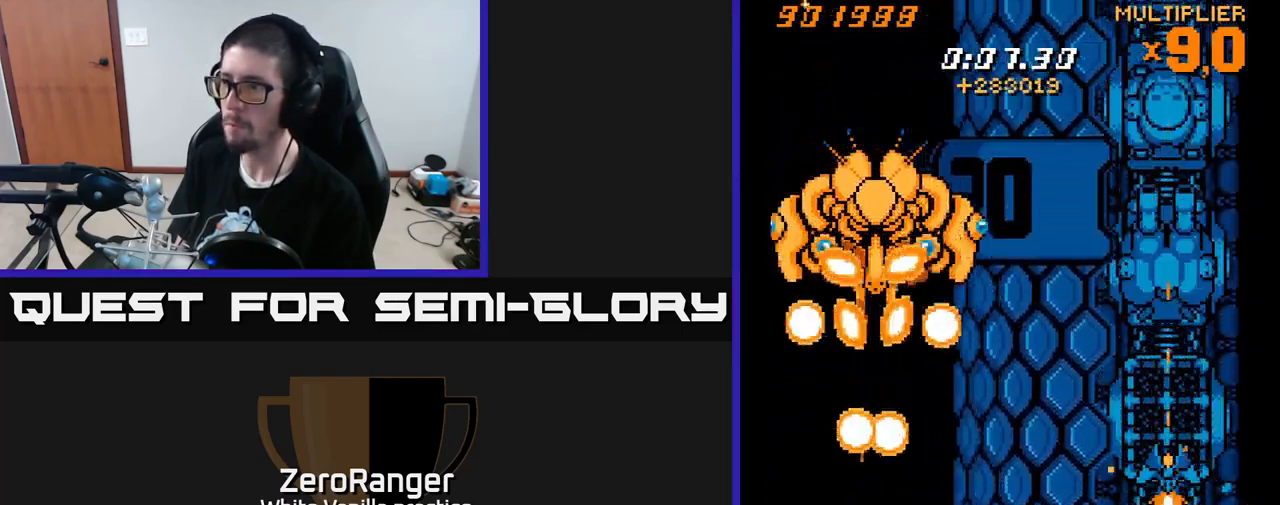
{"buttons": ["X"], "right_stick": "center", "events": [[50, "DPAD_DOWN", "down"], [100, "DPAD_DOWN", "up"], [233, "DPAD_DOWN", "down"], [334, "DPAD_DOWN", "up"], [434, "DPAD_DOWN", "down"], [450, "DPAD_DOWN", "up"]]}
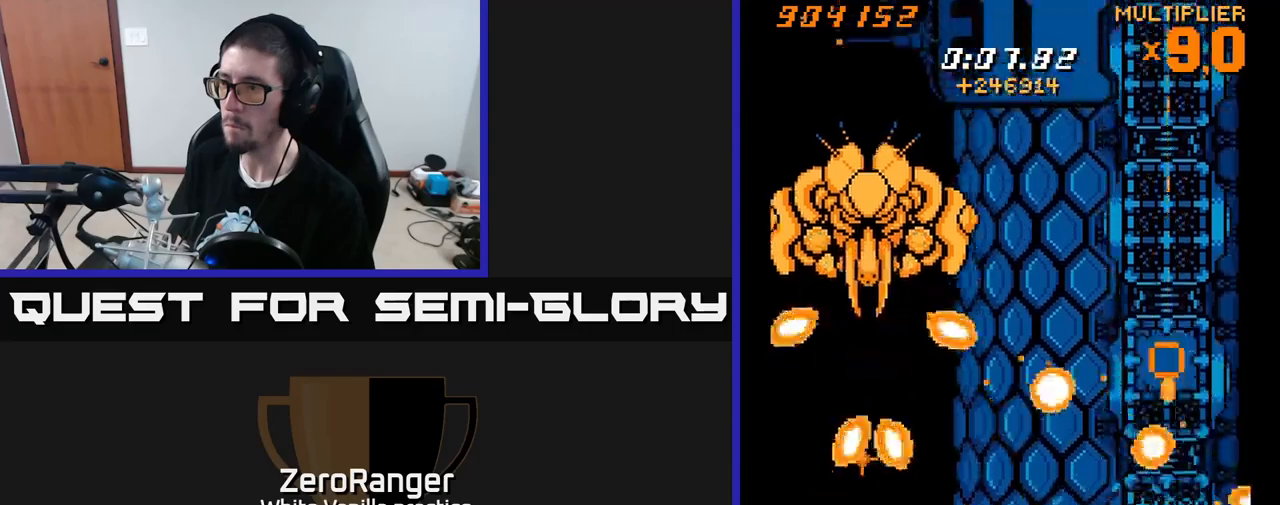
{"buttons": ["A", "DPAD_DOWN"], "right_stick": "center", "events": [[150, "DPAD_DOWN", "down"], [217, "DPAD_DOWN", "up"], [334, "DPAD_DOWN", "down"], [367, "A", "down"], [434, "X", "up"]]}
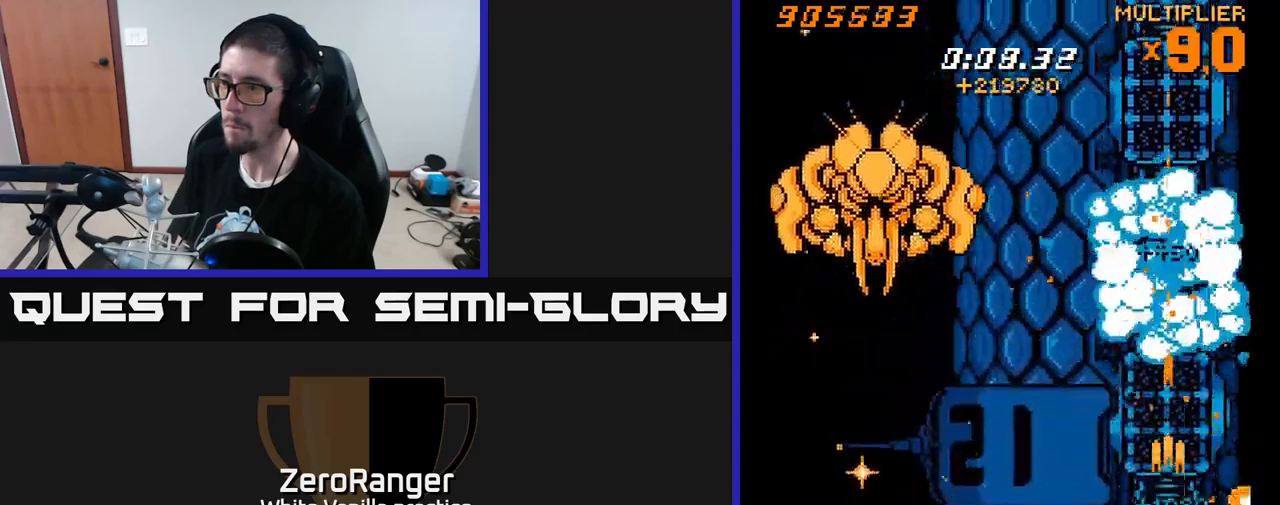
{"buttons": ["A", "DPAD_UP", "DPAD_LEFT"], "right_stick": "center", "events": [[184, "DPAD_DOWN", "up"], [250, "DPAD_UP", "down"], [434, "DPAD_LEFT", "down"]]}
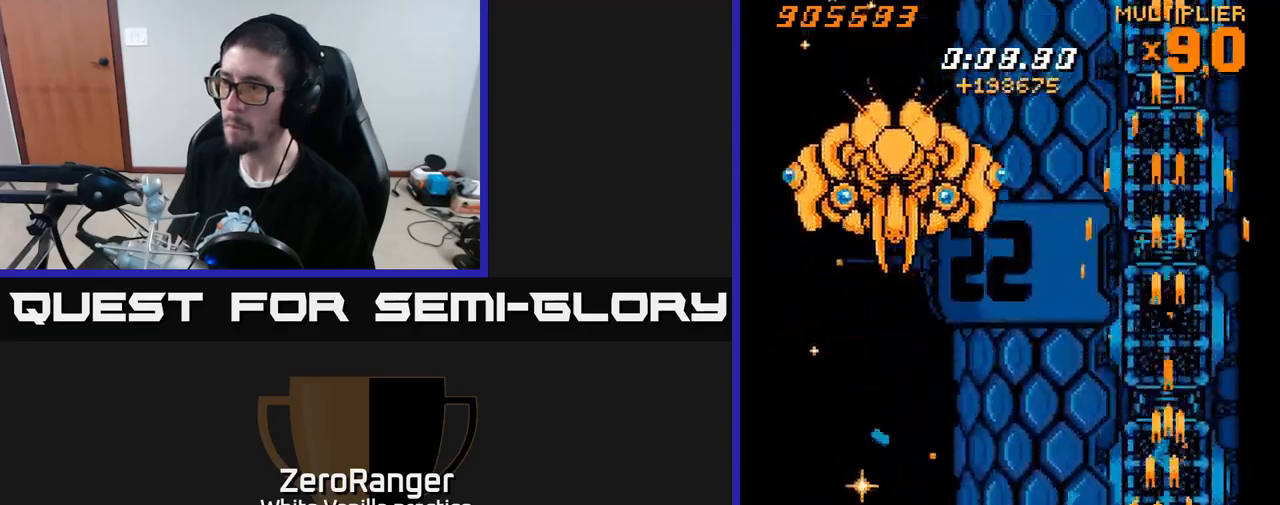
{"buttons": ["A"], "right_stick": "center", "events": [[117, "DPAD_UP", "up"], [450, "DPAD_LEFT", "up"], [450, "DPAD_UP", "down"], [484, "DPAD_UP", "up"]]}
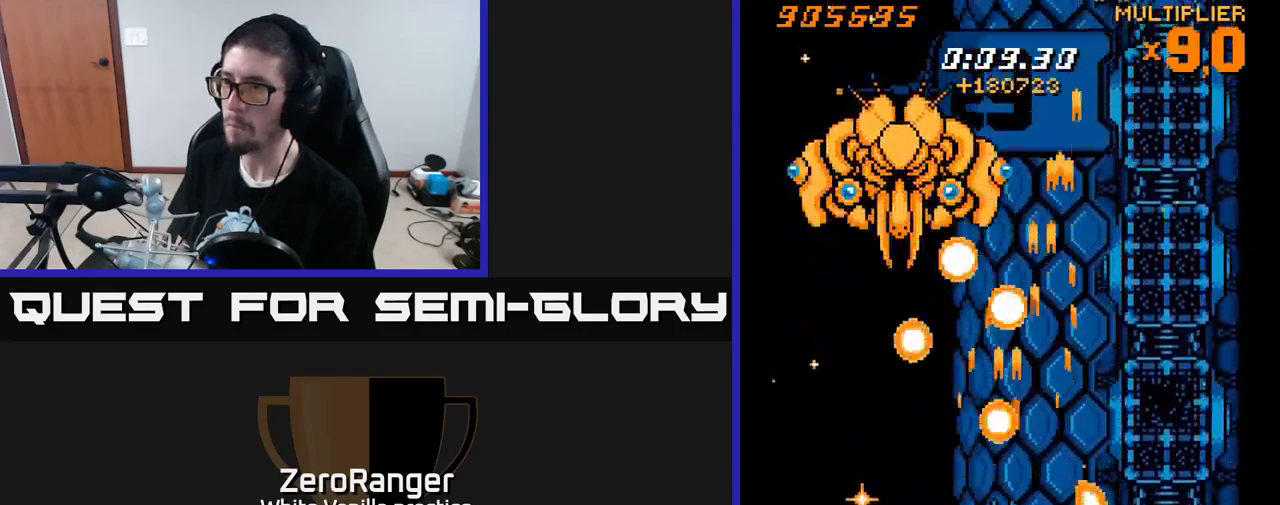
{"buttons": ["A", "DPAD_UP", "DPAD_LEFT"], "right_stick": "center", "events": [[50, "DPAD_DOWN", "down"], [67, "DPAD_LEFT", "down"], [100, "DPAD_LEFT", "up"], [217, "DPAD_DOWN", "up"], [217, "DPAD_LEFT", "down"], [417, "DPAD_UP", "down"]]}
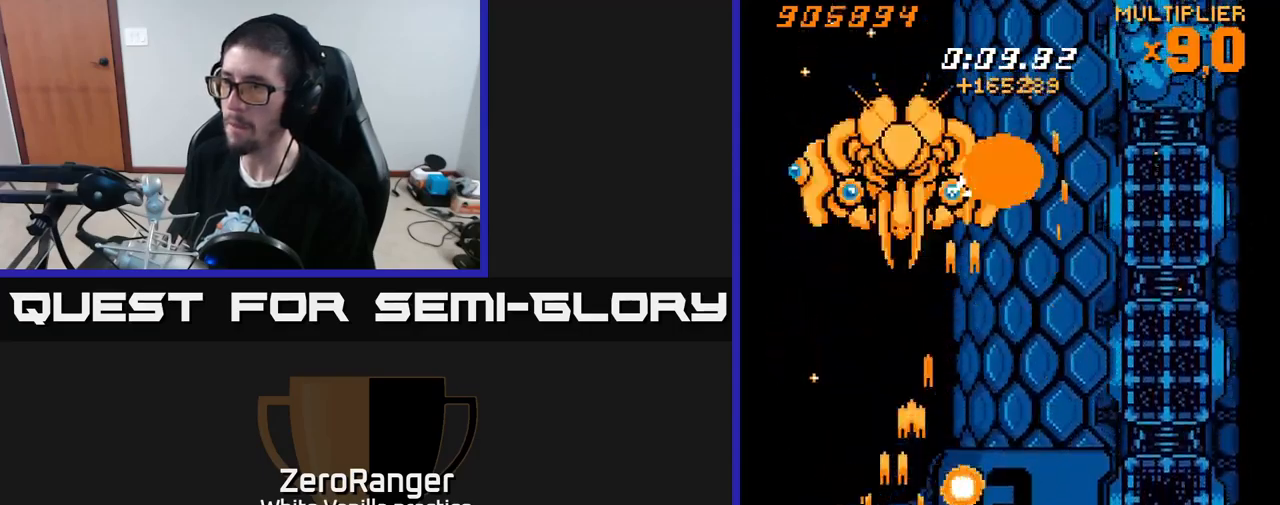
{"buttons": ["A", "DPAD_UP"], "right_stick": "center", "events": [[334, "DPAD_LEFT", "up"]]}
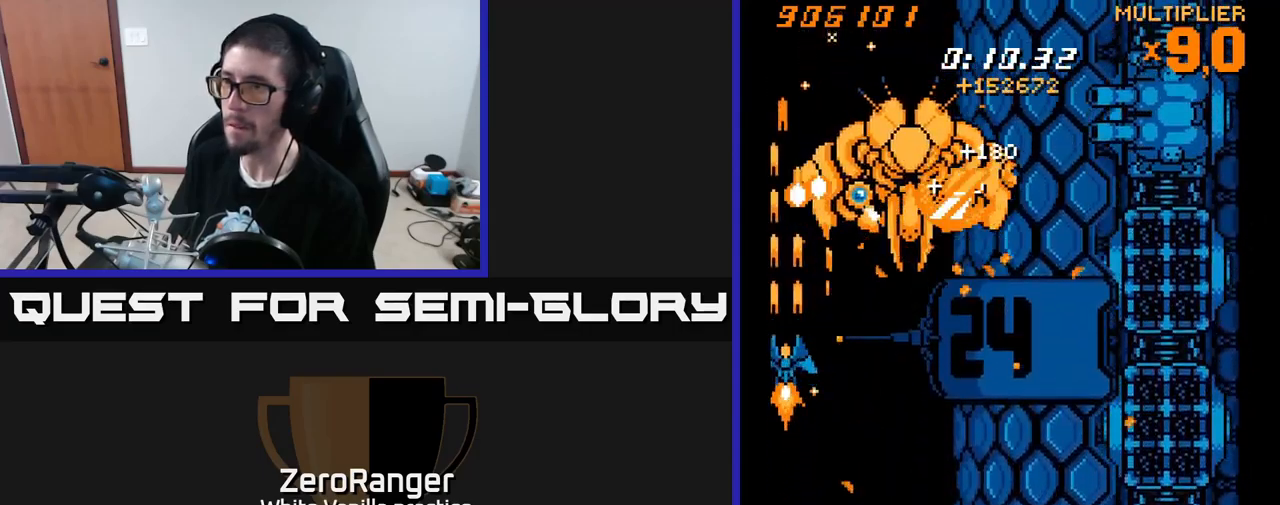
{"buttons": ["A", "DPAD_DOWN"], "right_stick": "center", "events": [[34, "DPAD_RIGHT", "down"], [100, "DPAD_UP", "up"], [234, "DPAD_DOWN", "down"], [417, "DPAD_RIGHT", "up"]]}
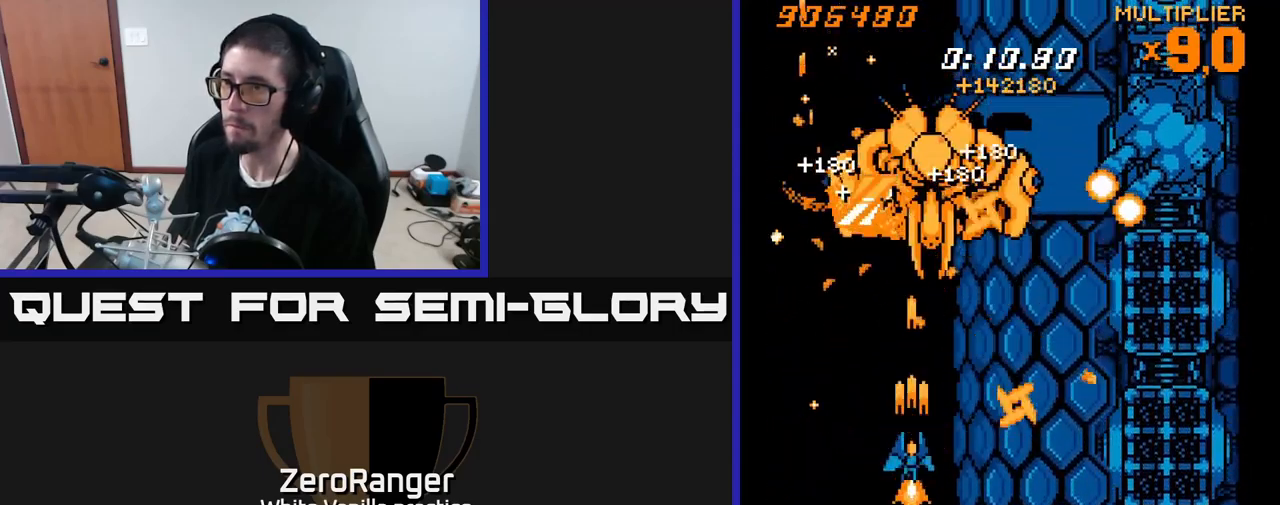
{"buttons": ["A", "DPAD_UP", "DPAD_RIGHT"], "right_stick": "center", "events": [[134, "DPAD_LEFT", "down"], [234, "DPAD_LEFT", "up"], [250, "DPAD_RIGHT", "down"], [434, "DPAD_DOWN", "up"], [484, "DPAD_UP", "down"]]}
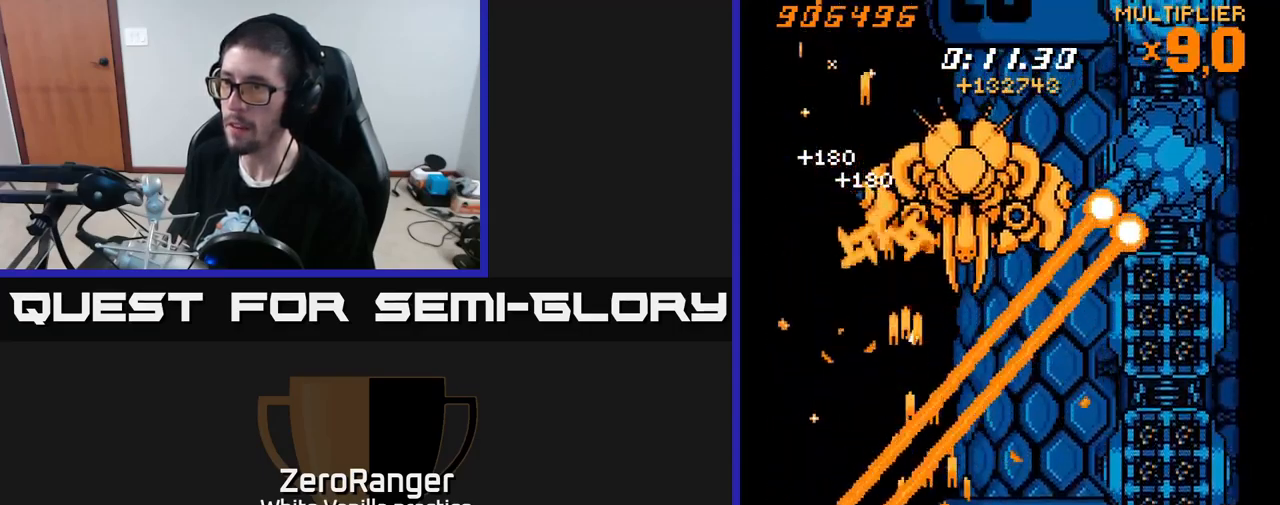
{"buttons": ["A", "DPAD_UP", "DPAD_RIGHT"], "right_stick": "center", "events": [[17, "DPAD_UP", "up"], [84, "DPAD_DOWN", "down"], [334, "DPAD_DOWN", "up"], [434, "DPAD_UP", "down"]]}
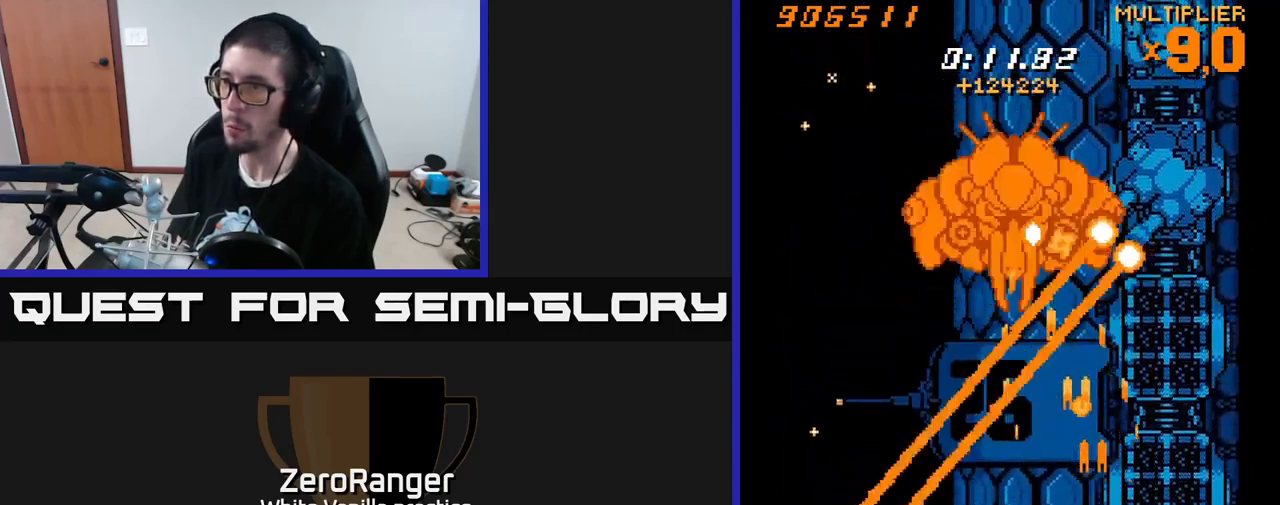
{"buttons": ["A", "DPAD_UP"], "right_stick": "center", "events": [[150, "DPAD_RIGHT", "up"], [267, "DPAD_LEFT", "down"], [350, "DPAD_LEFT", "up"]]}
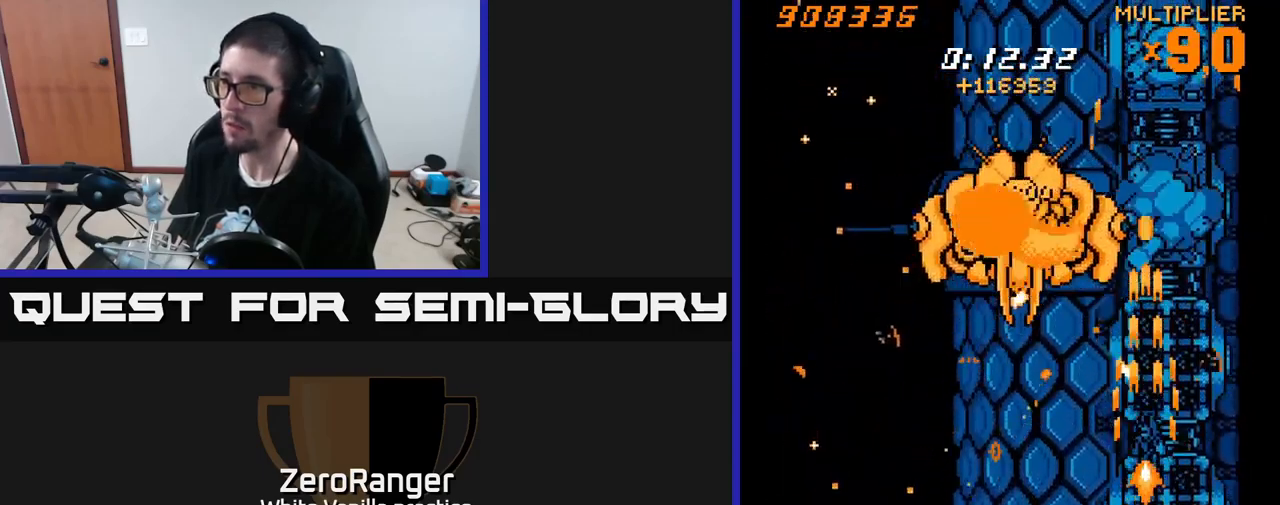
{"buttons": ["A", "DPAD_UP"], "right_stick": "center", "events": [[234, "DPAD_RIGHT", "down"], [317, "DPAD_RIGHT", "up"]]}
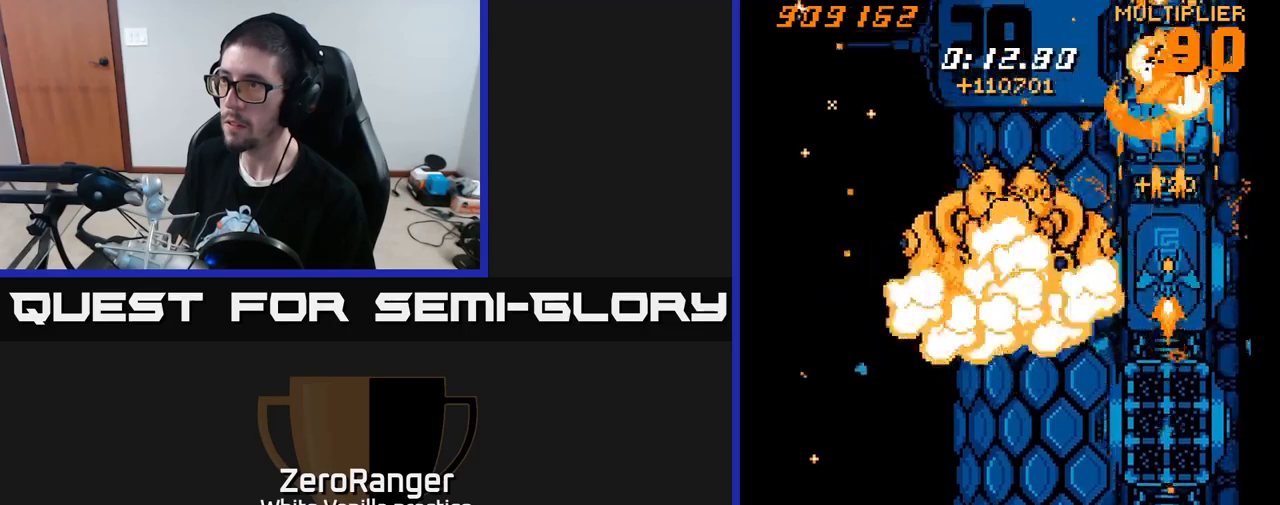
{"buttons": ["A", "DPAD_DOWN"], "right_stick": "center", "events": [[266, "DPAD_UP", "up"], [283, "DPAD_DOWN", "down"]]}
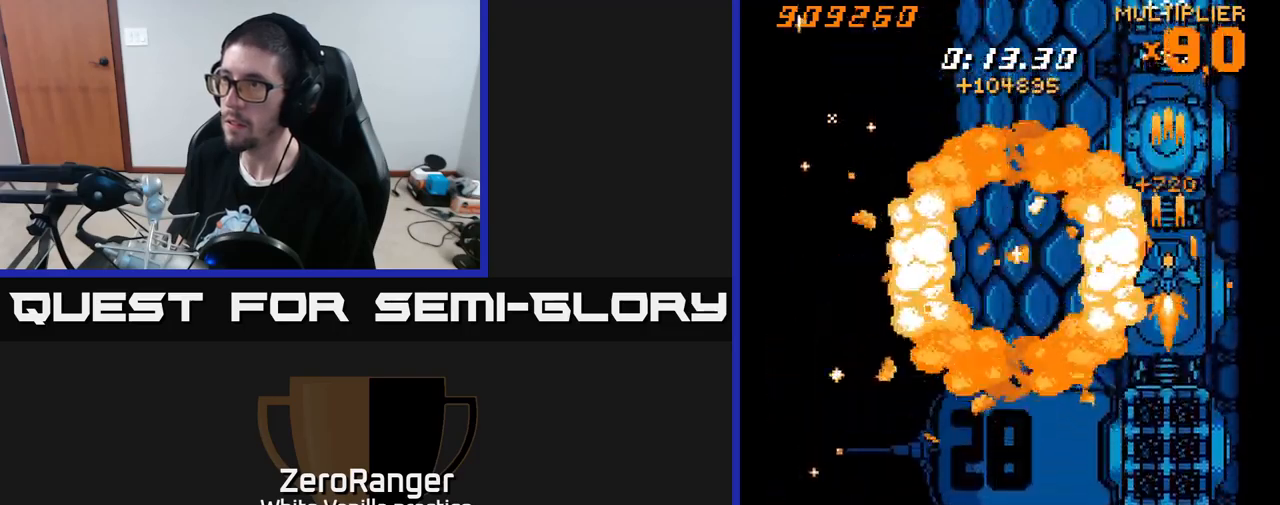
{"buttons": ["A", "DPAD_UP"], "right_stick": "center", "events": [[333, "DPAD_DOWN", "up"], [383, "DPAD_UP", "down"]]}
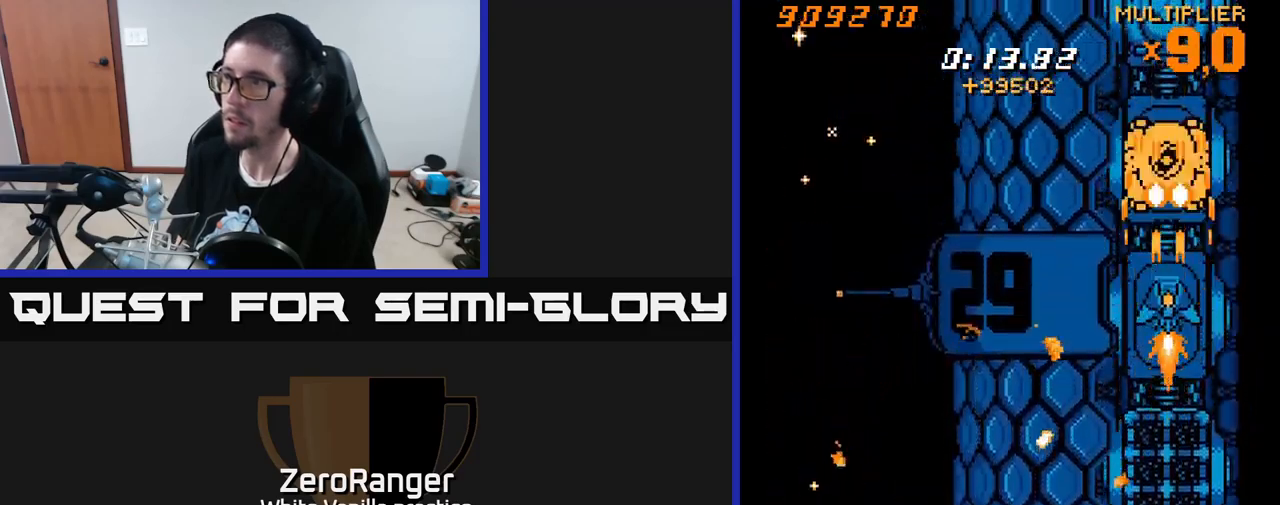
{"buttons": ["A", "DPAD_DOWN"], "right_stick": "center", "events": [[450, "DPAD_UP", "up"], [483, "DPAD_DOWN", "down"]]}
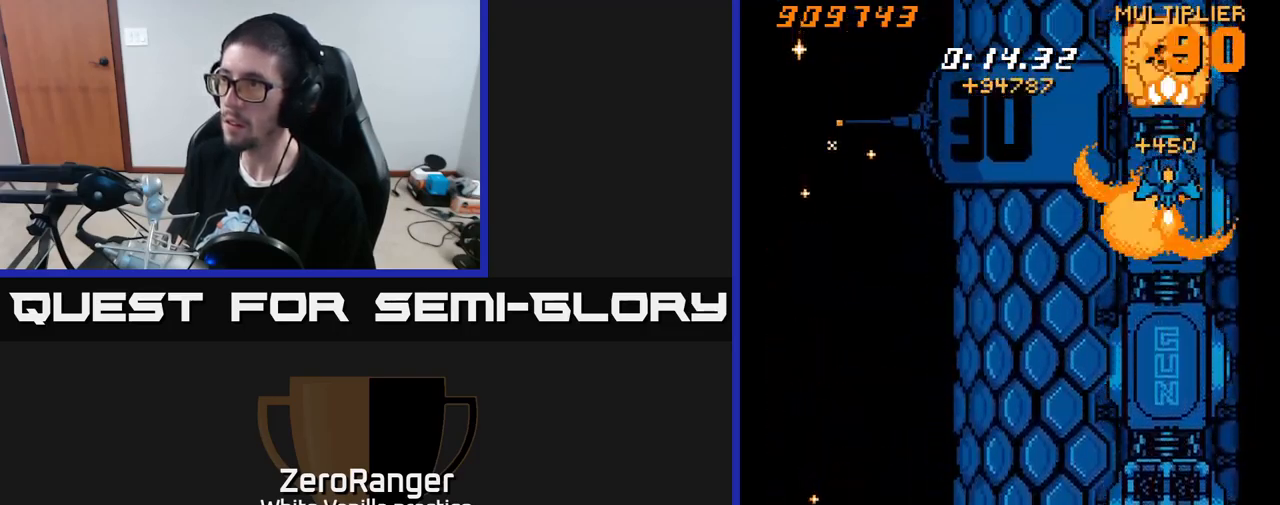
{"buttons": ["A", "DPAD_DOWN"], "right_stick": "center", "events": []}
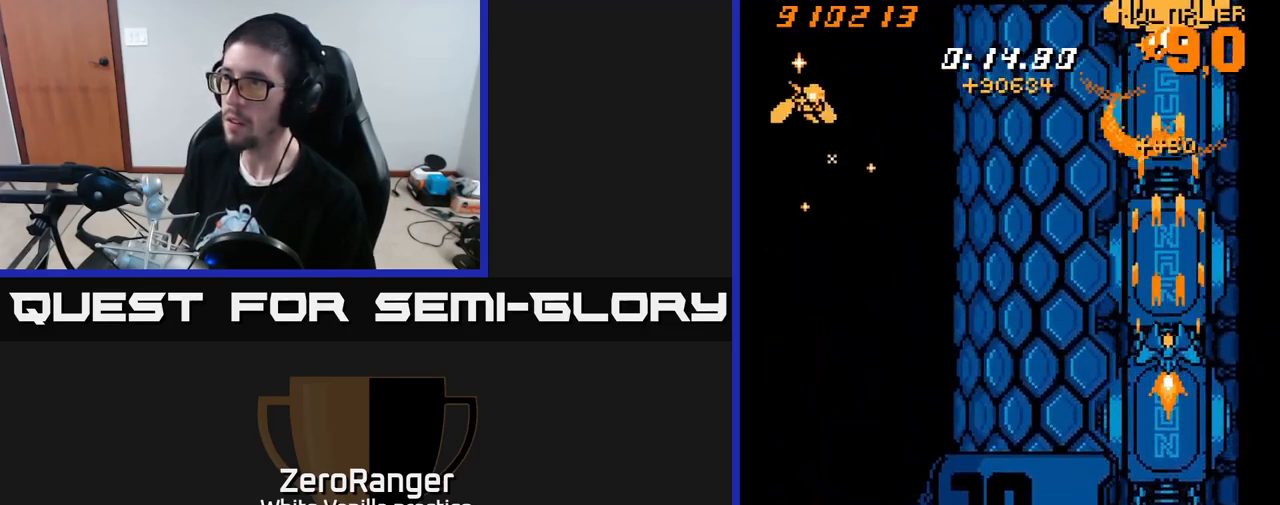
{"buttons": ["A", "DPAD_UP"], "right_stick": "center", "events": [[216, "DPAD_DOWN", "up"], [250, "DPAD_UP", "down"]]}
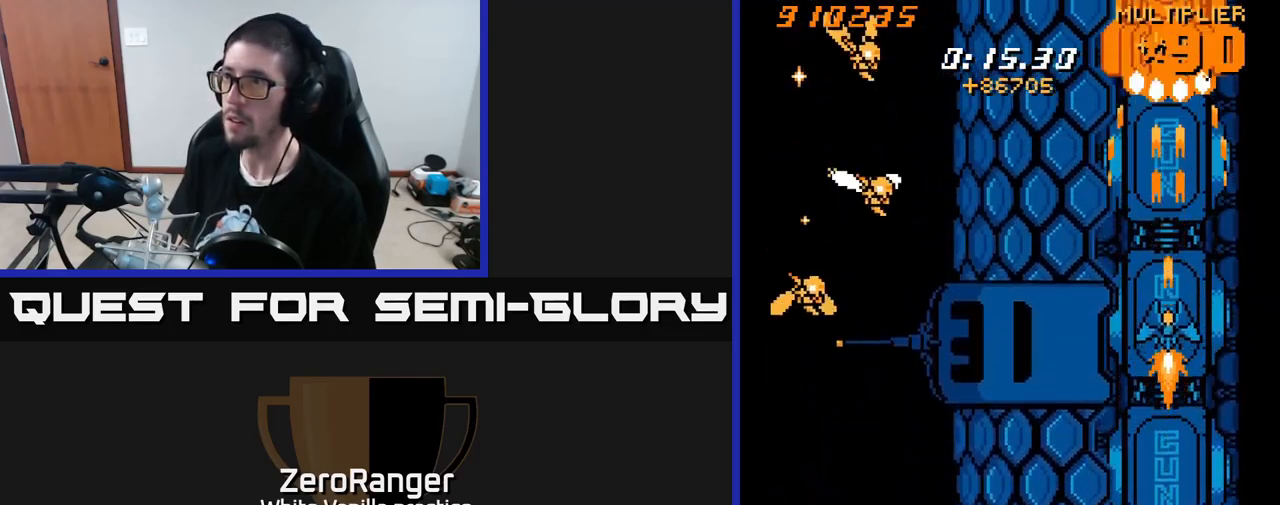
{"buttons": ["A", "DPAD_DOWN", "DPAD_LEFT"], "right_stick": "center", "events": [[116, "DPAD_LEFT", "down"], [133, "DPAD_UP", "up"], [250, "DPAD_DOWN", "down"]]}
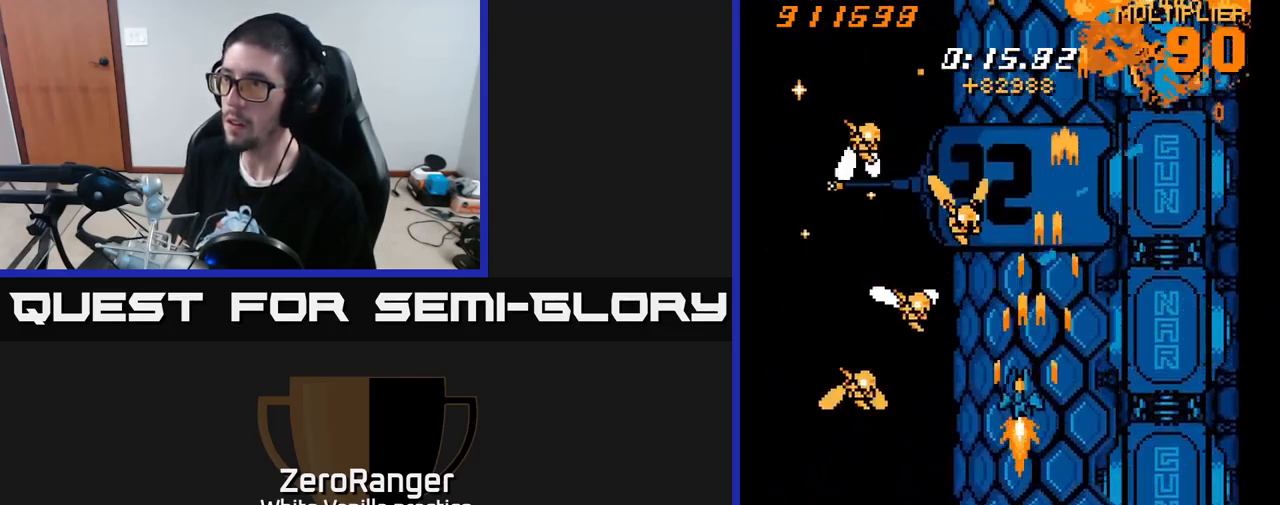
{"buttons": ["A", "DPAD_UP"], "right_stick": "center", "events": [[400, "DPAD_DOWN", "up"], [450, "DPAD_UP", "down"], [500, "DPAD_LEFT", "up"]]}